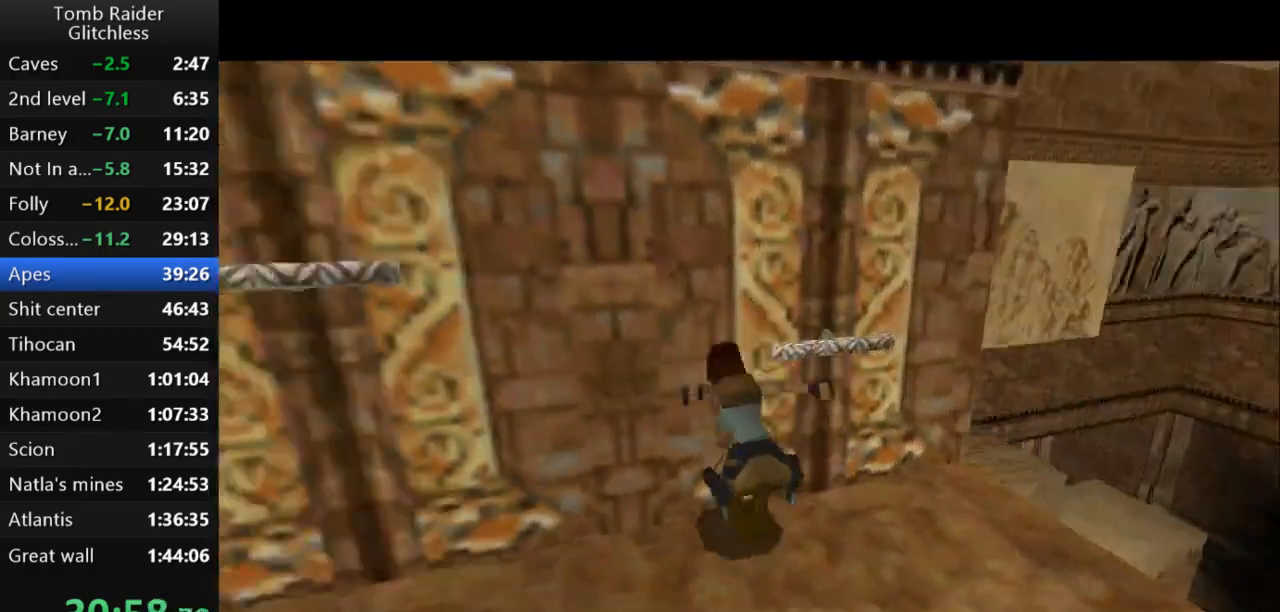
Gameplay with keyboard; each line is a JSON object with the keys held at the frame after it. "events" lists presses ("down") and releases ("up") of "action", "action2", "down", "guns", "inv", "jump", "left", "look", "lstep", "right", "roll", "roll2", "rstep", "up" and "walk" between this image and that frame as [ms after this image, input, new state], when the widget could be followed in between. No other keys are recorded. Mouse input is not recorded. Key names are as the overlay labels them; some are game actions (e.g. jump) rather than physical keys.
{"keys": [], "events": [[300, "jump", "up"], [300, "left", "up"]]}
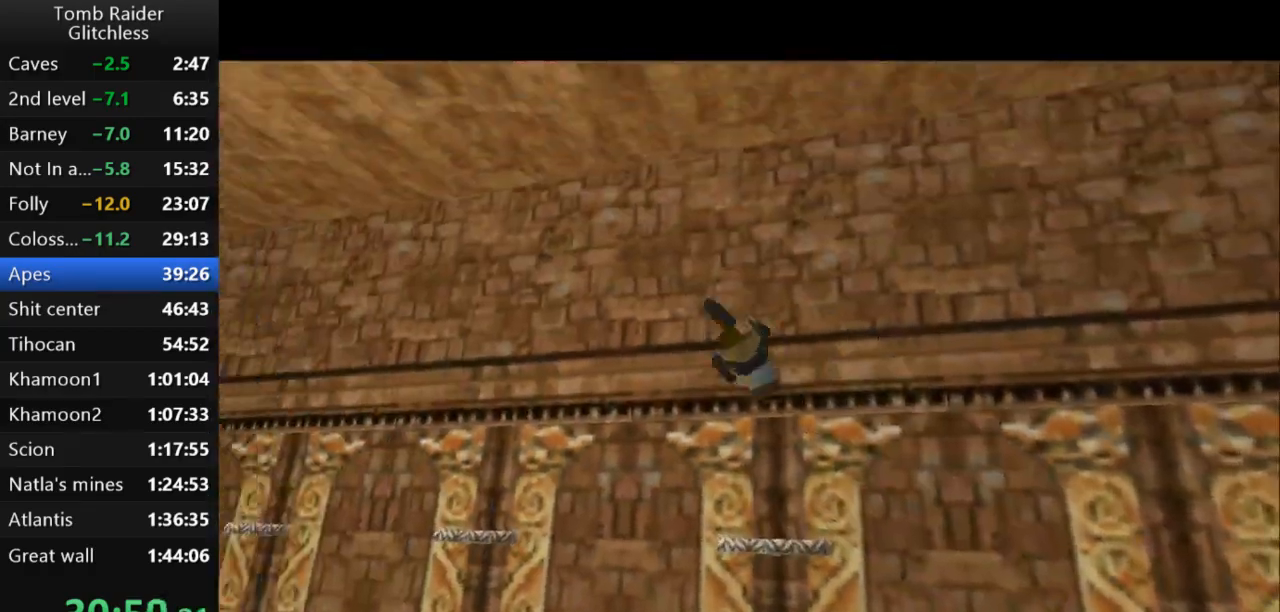
{"keys": ["action2"], "events": [[267, "action2", "down"]]}
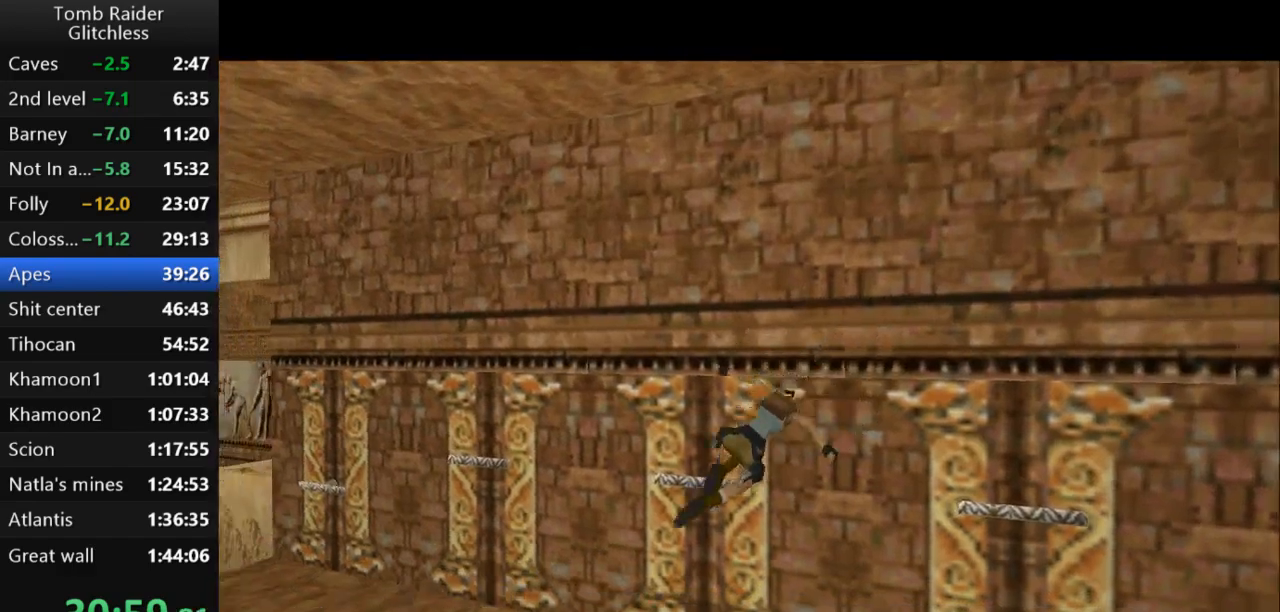
{"keys": ["action2"], "events": []}
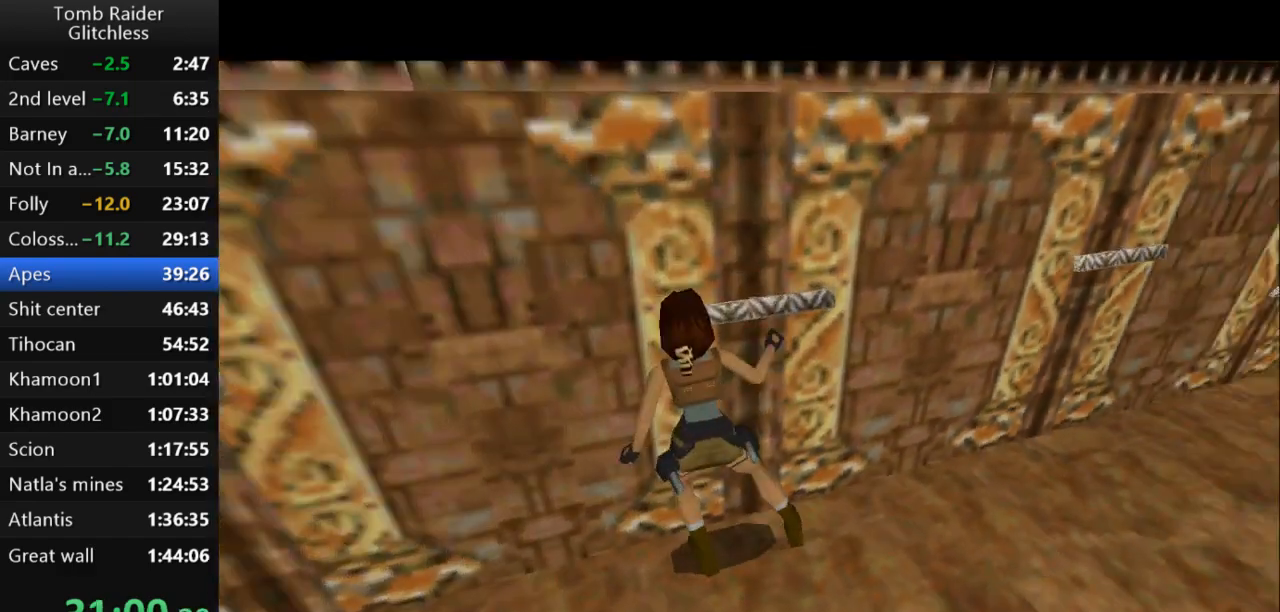
{"keys": ["jump"], "events": [[167, "action2", "up"], [433, "jump", "down"]]}
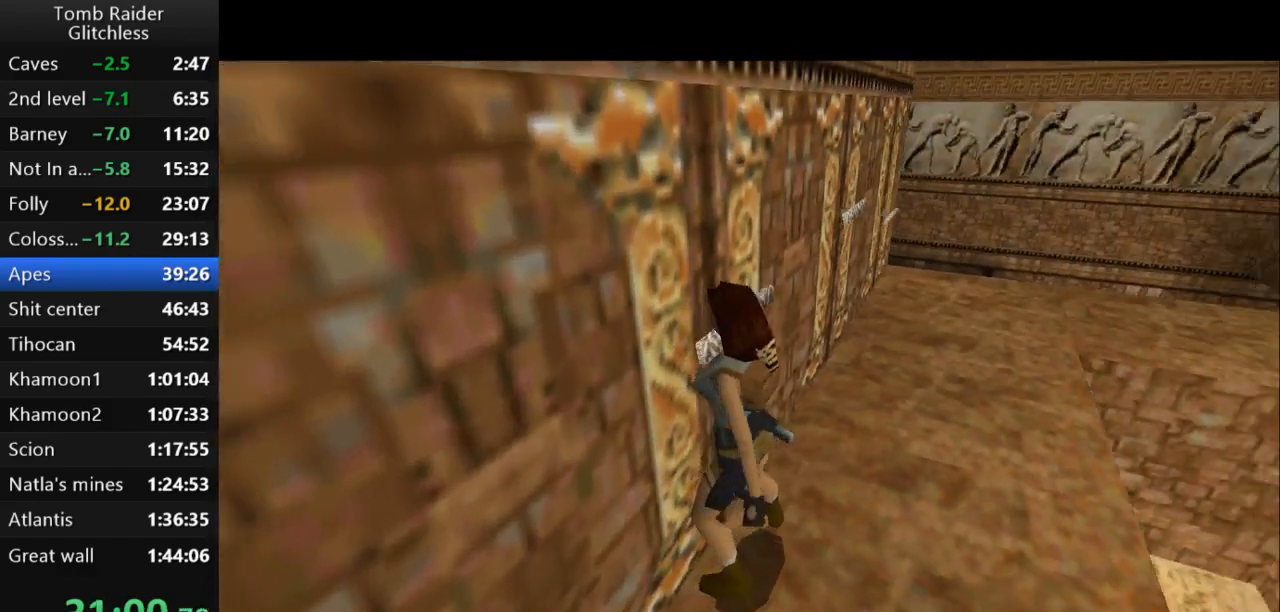
{"keys": ["jump", "left"], "events": [[133, "left", "down"]]}
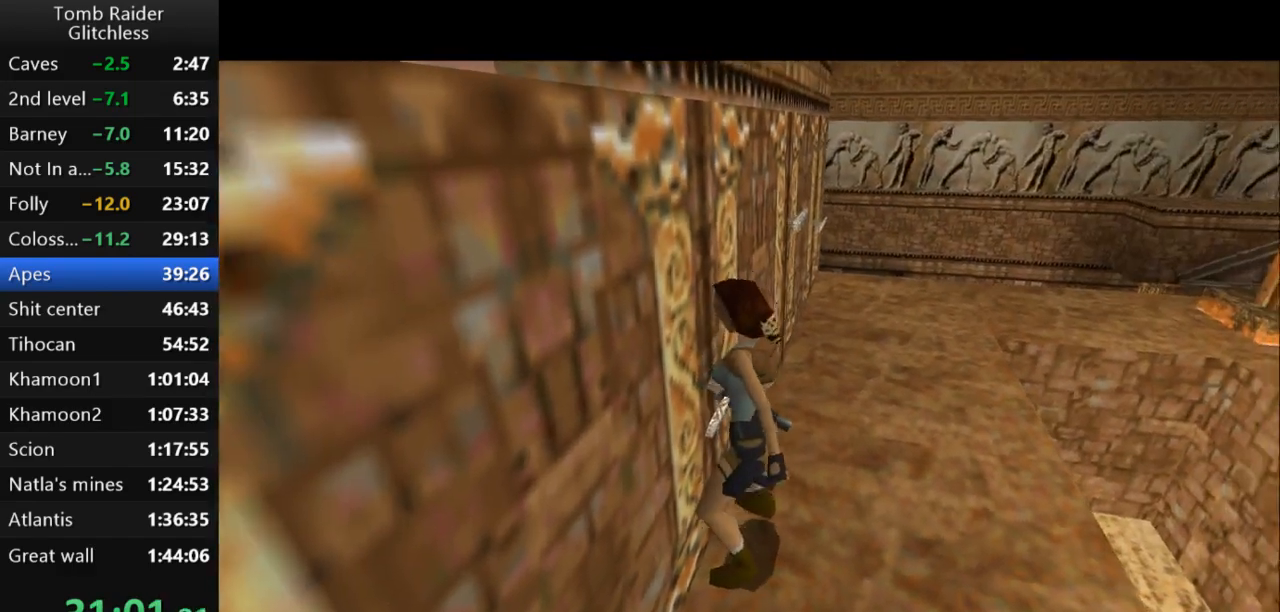
{"keys": ["jump", "left"], "events": []}
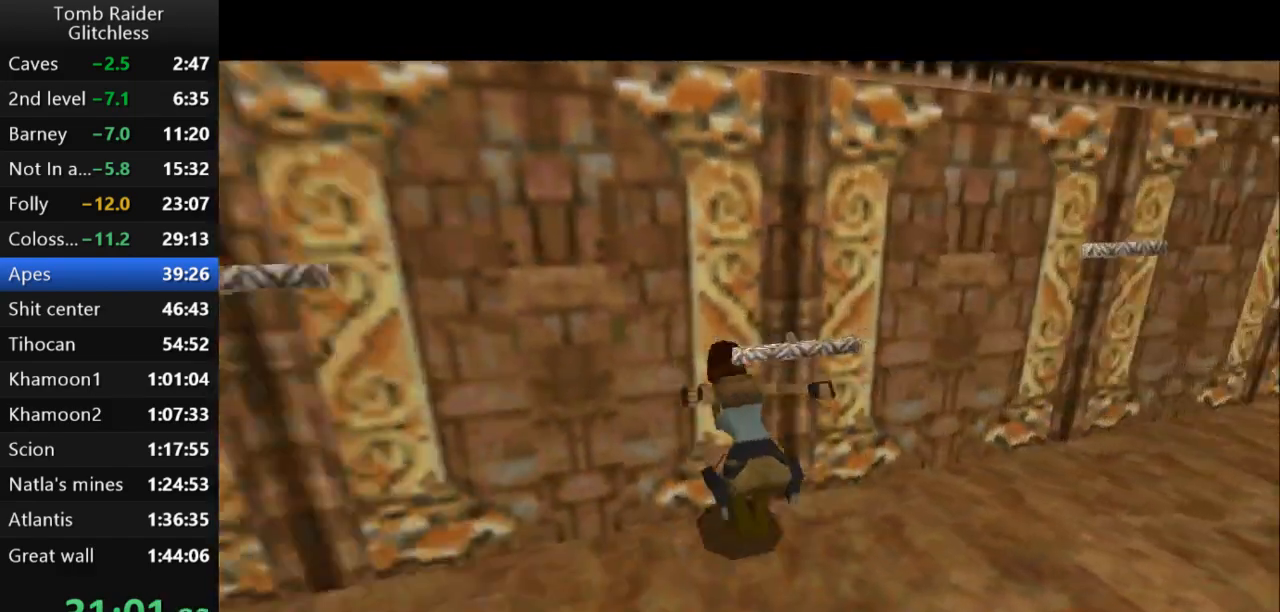
{"keys": [], "events": [[267, "jump", "up"], [267, "left", "up"]]}
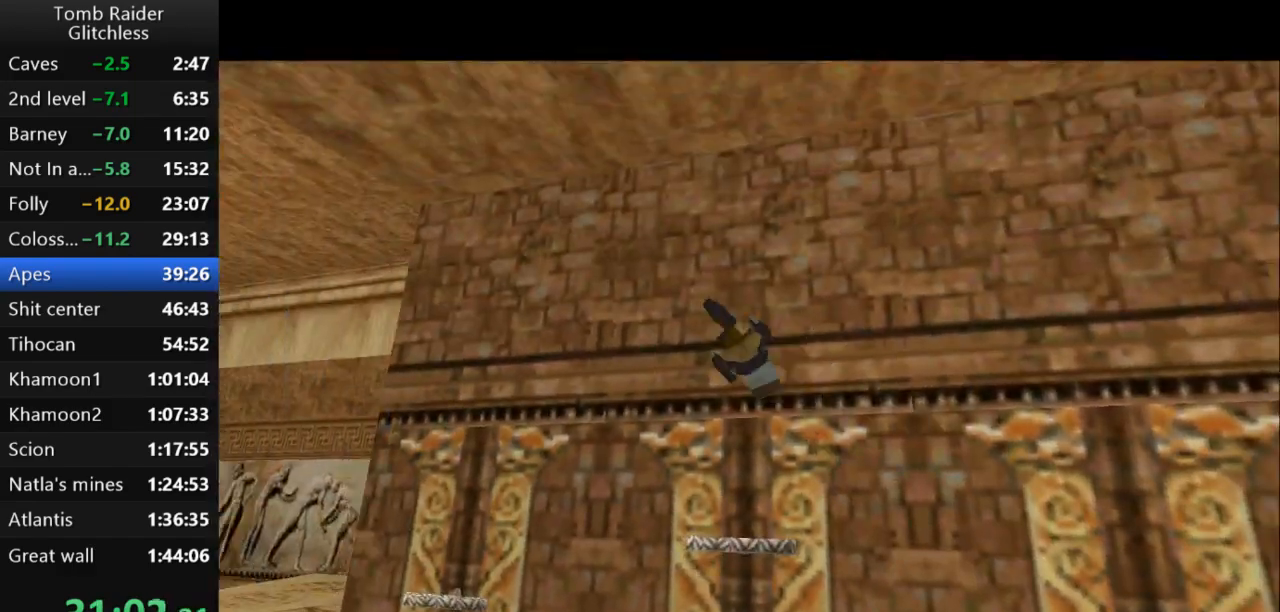
{"keys": ["action2"], "events": [[400, "action2", "down"]]}
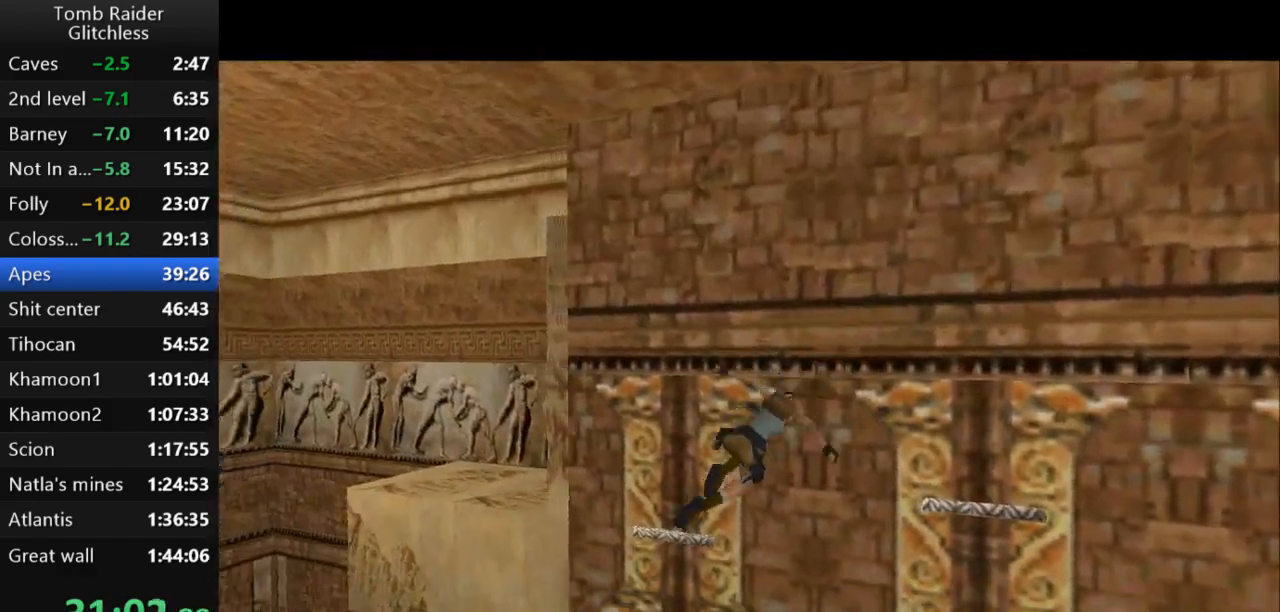
{"keys": ["action2"], "events": []}
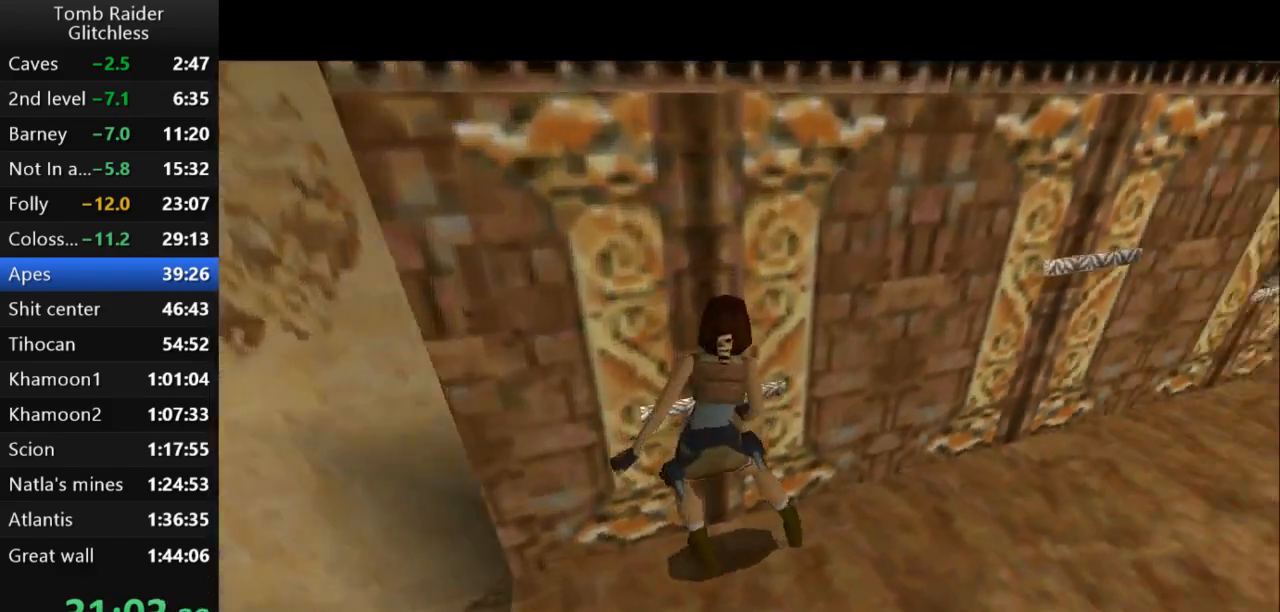
{"keys": ["down", "left"], "events": [[67, "down", "down"], [133, "left", "down"], [200, "action2", "up"]]}
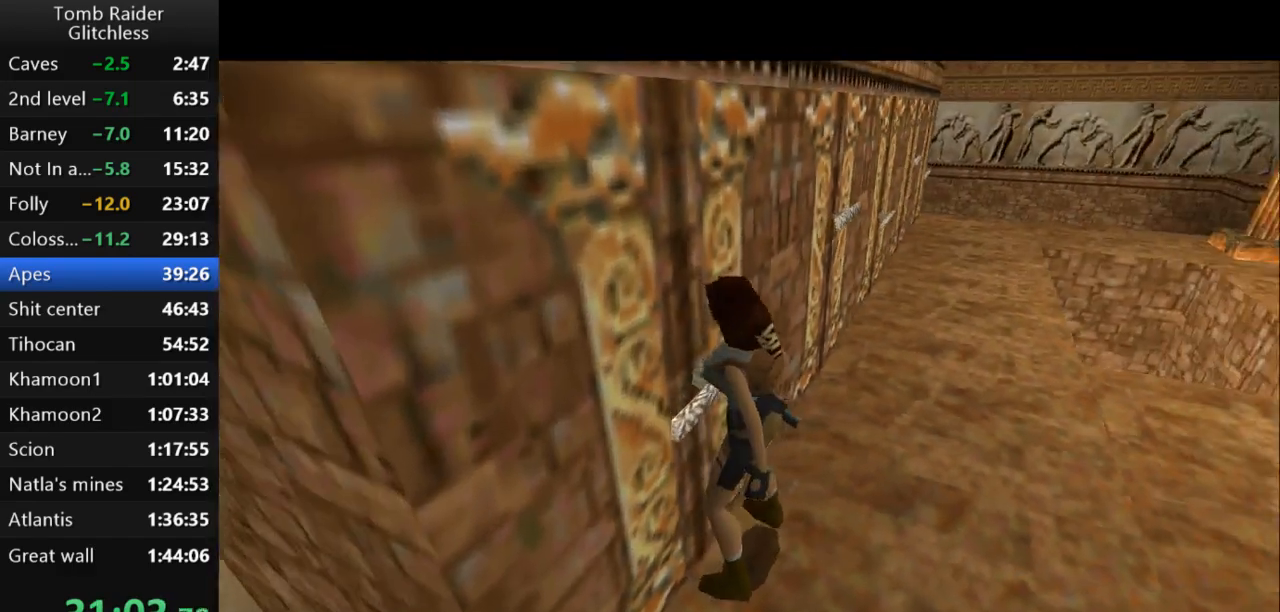
{"keys": ["down", "left"], "events": []}
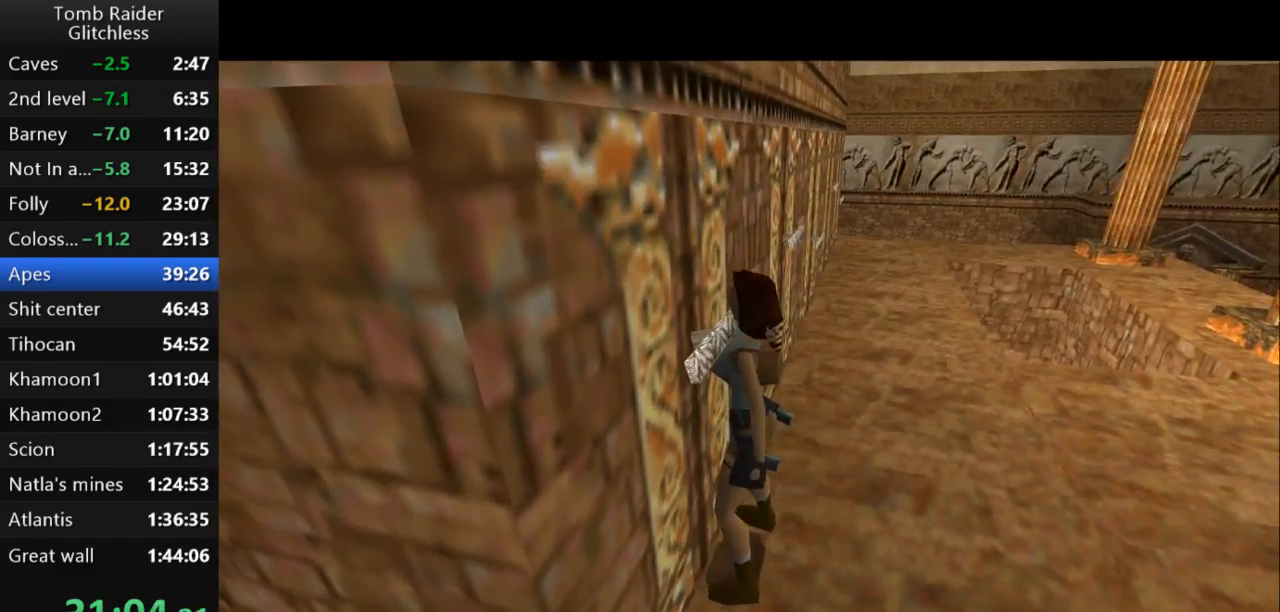
{"keys": ["down", "guns", "left"], "events": [[300, "guns", "down"]]}
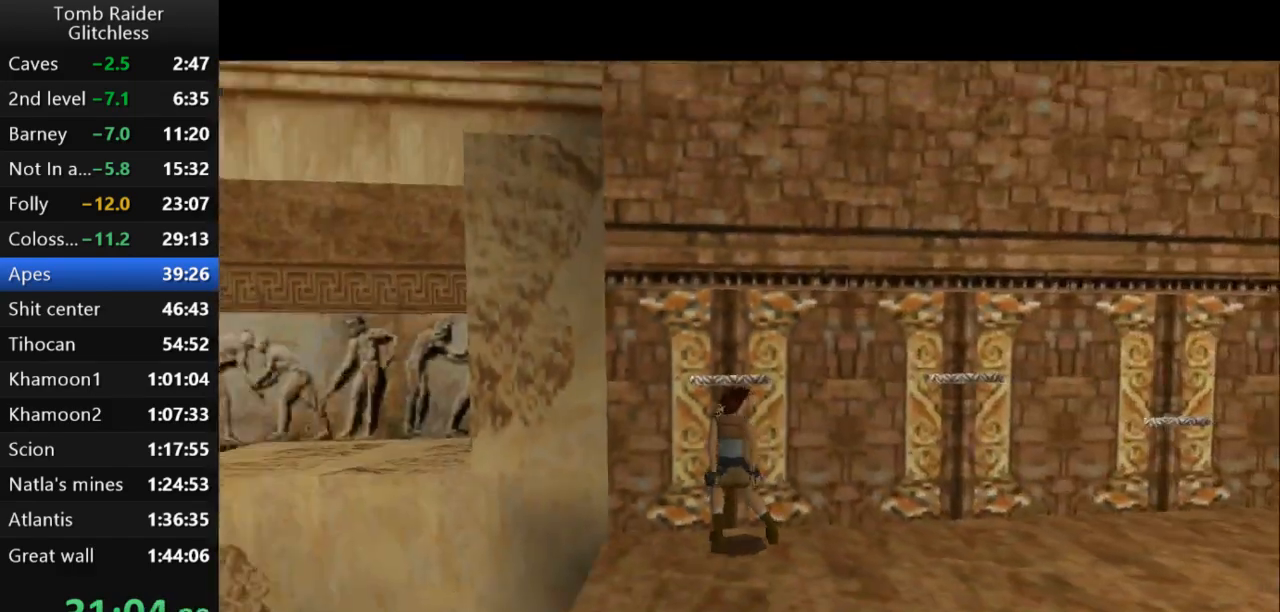
{"keys": ["left", "up"], "events": [[33, "down", "up"], [167, "guns", "up"], [200, "up", "down"]]}
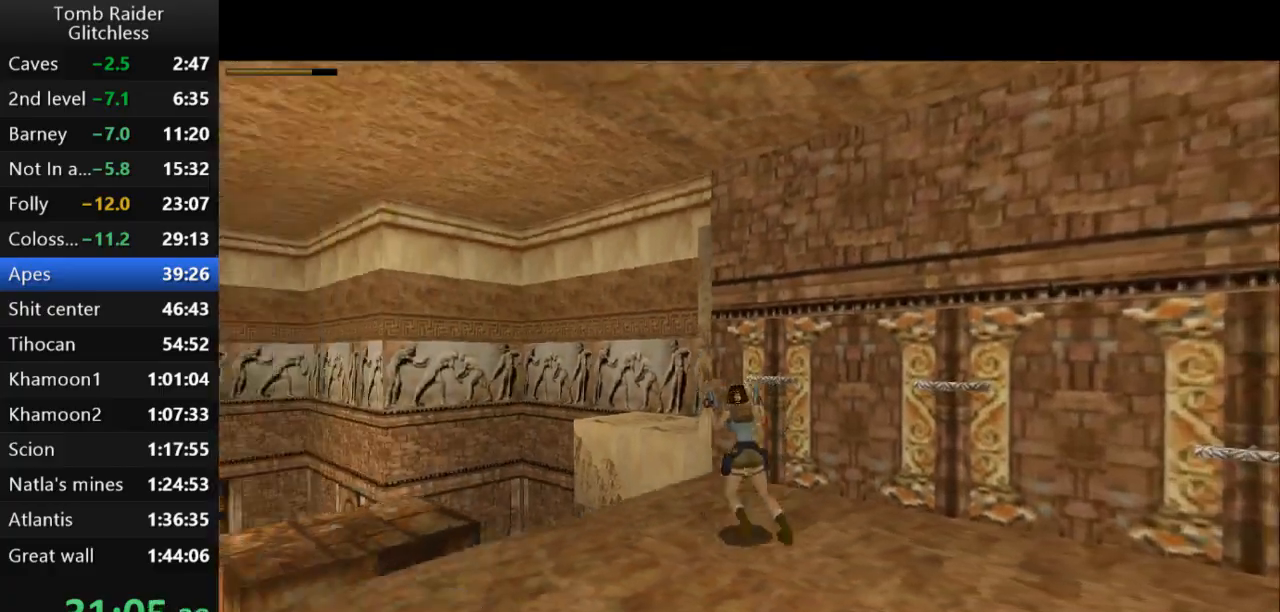
{"keys": ["left", "up"], "events": []}
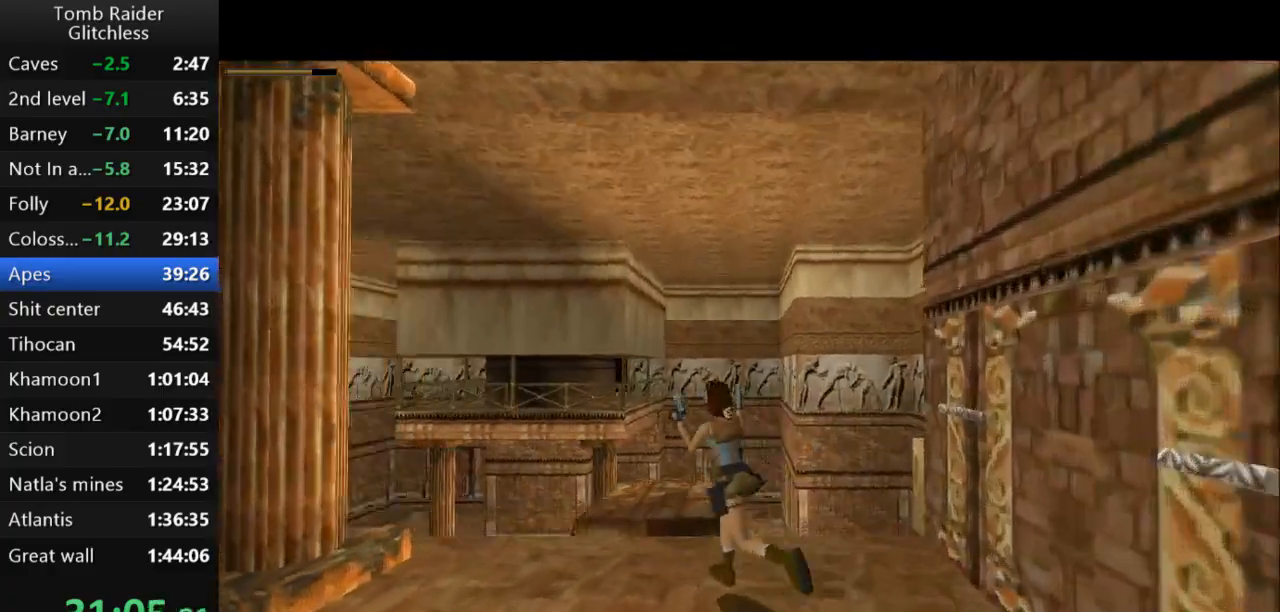
{"keys": ["up"], "events": [[167, "left", "up"], [367, "left", "down"], [500, "left", "up"]]}
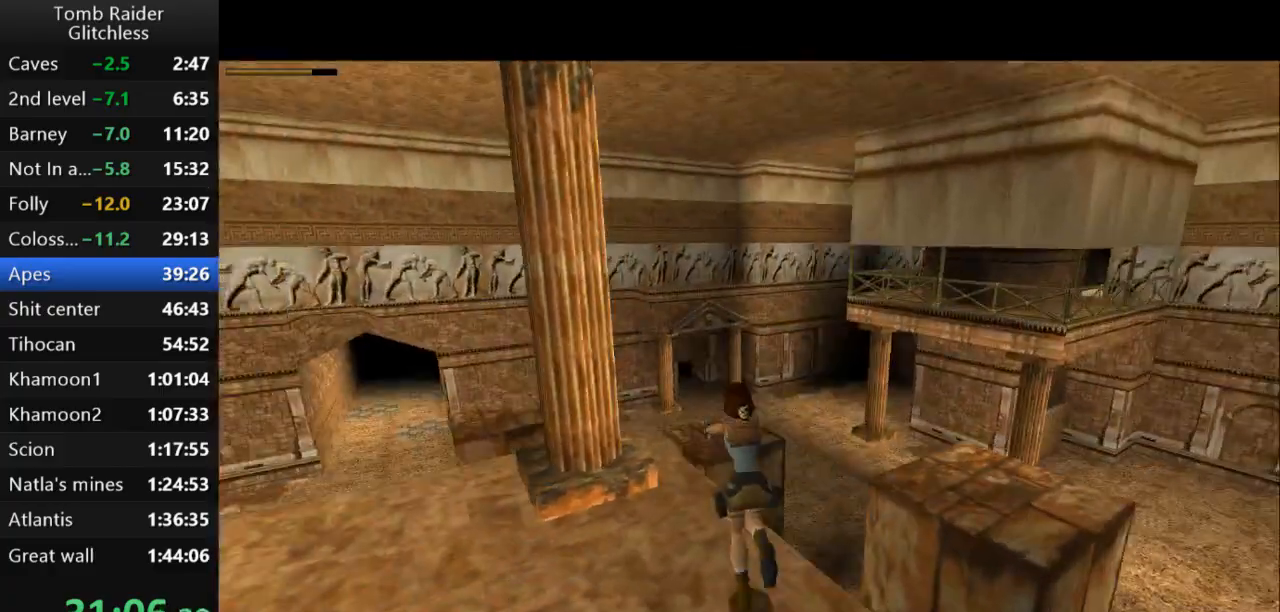
{"keys": ["action2", "jump", "up"], "events": [[133, "jump", "down"], [167, "right", "down"], [233, "action2", "down"], [333, "right", "up"]]}
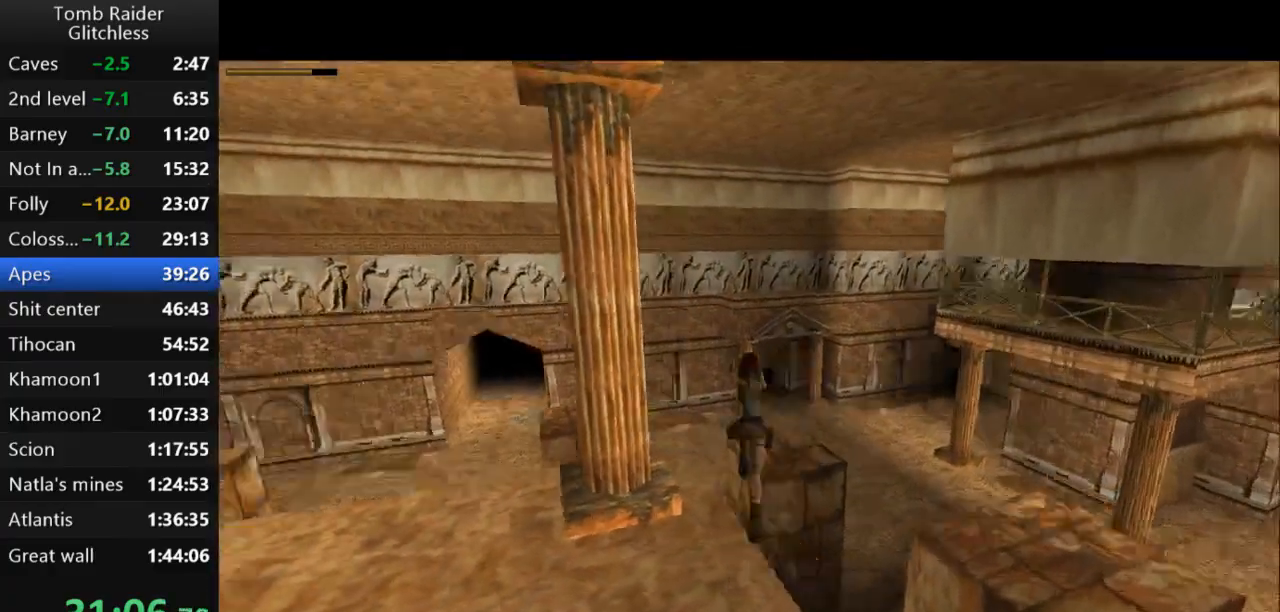
{"keys": ["action2", "up"], "events": [[167, "left", "down"], [200, "jump", "up"], [233, "left", "up"], [300, "right", "down"], [400, "right", "up"]]}
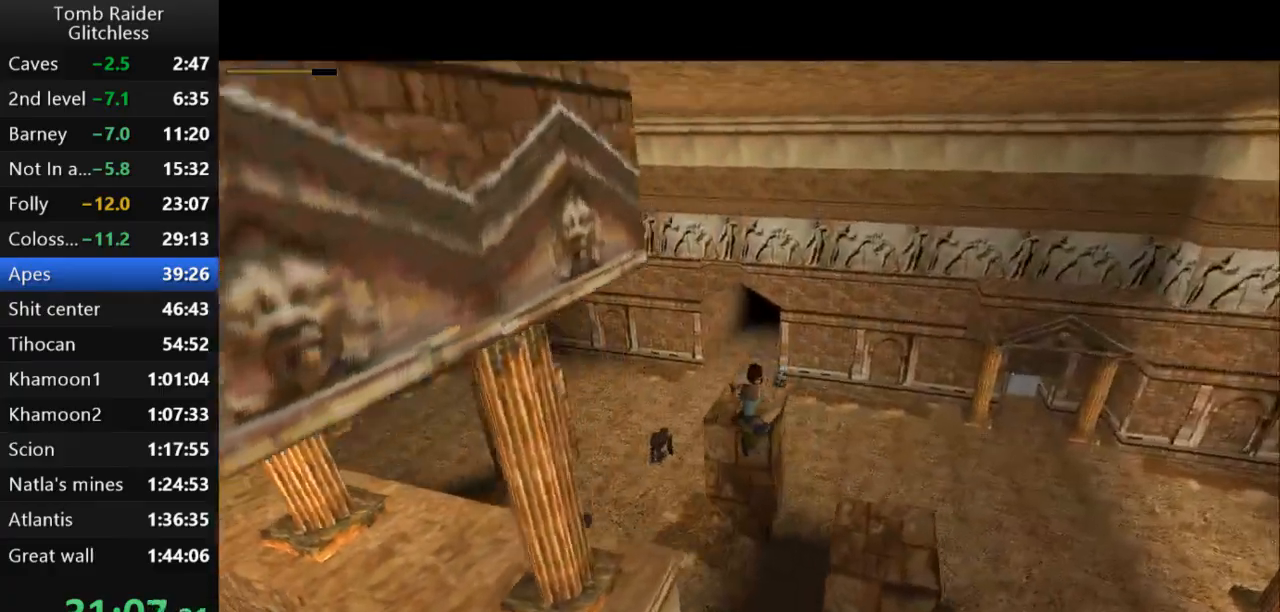
{"keys": ["action2", "right", "up"], "events": [[300, "right", "down"]]}
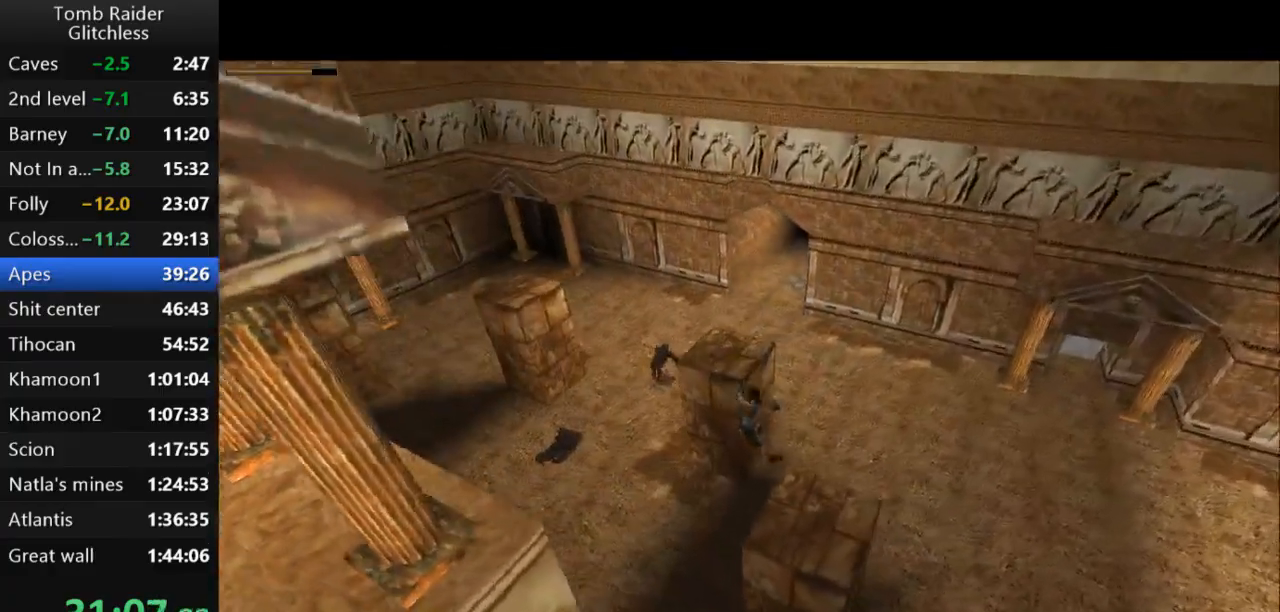
{"keys": ["action2", "jump", "left", "up"], "events": [[300, "right", "up"], [400, "left", "down"], [500, "jump", "down"]]}
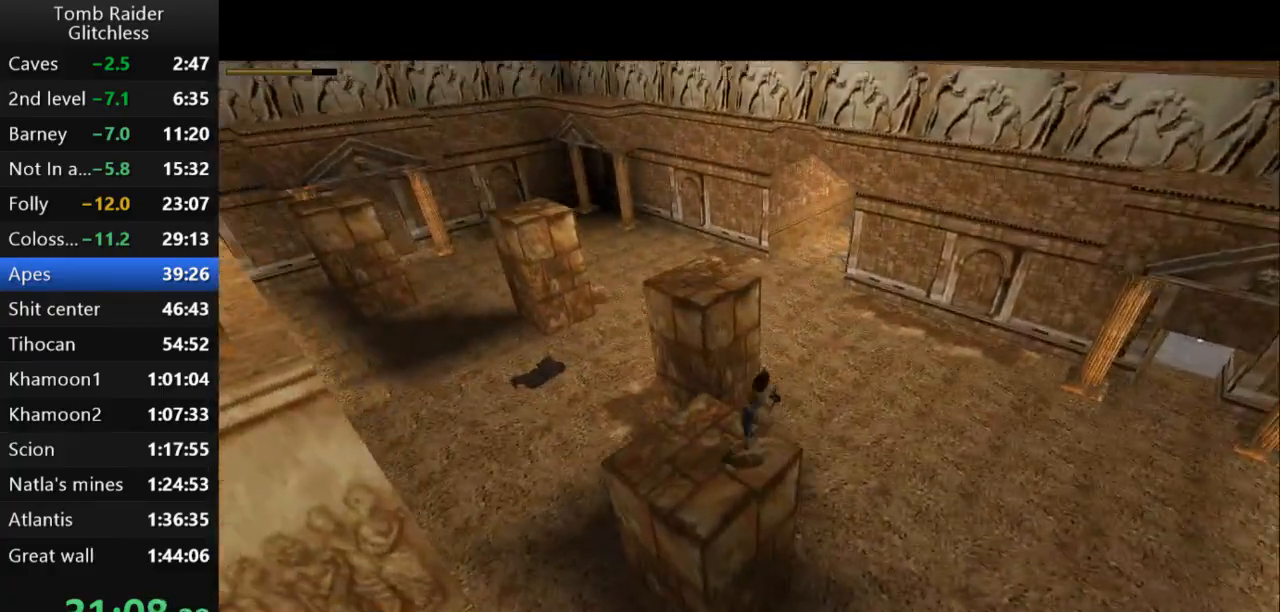
{"keys": ["action2", "jump", "up"], "events": [[300, "left", "up"]]}
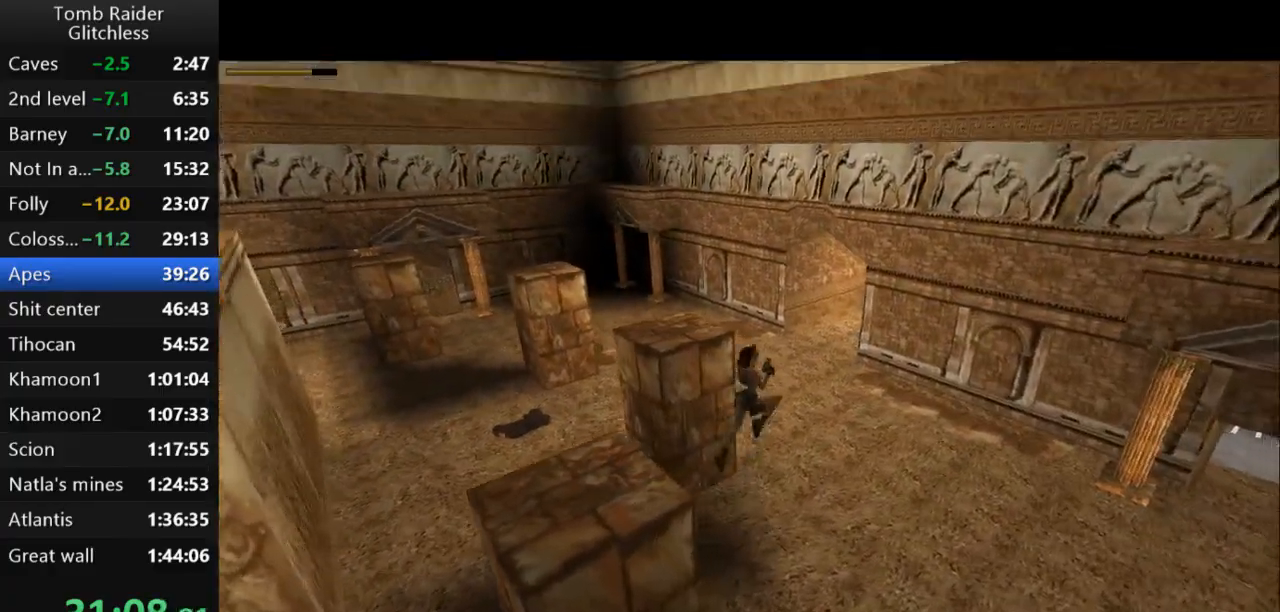
{"keys": ["action2", "left", "up"], "events": [[200, "jump", "up"], [233, "right", "down"], [367, "left", "down"], [367, "right", "up"], [400, "action2", "up"], [500, "action2", "down"]]}
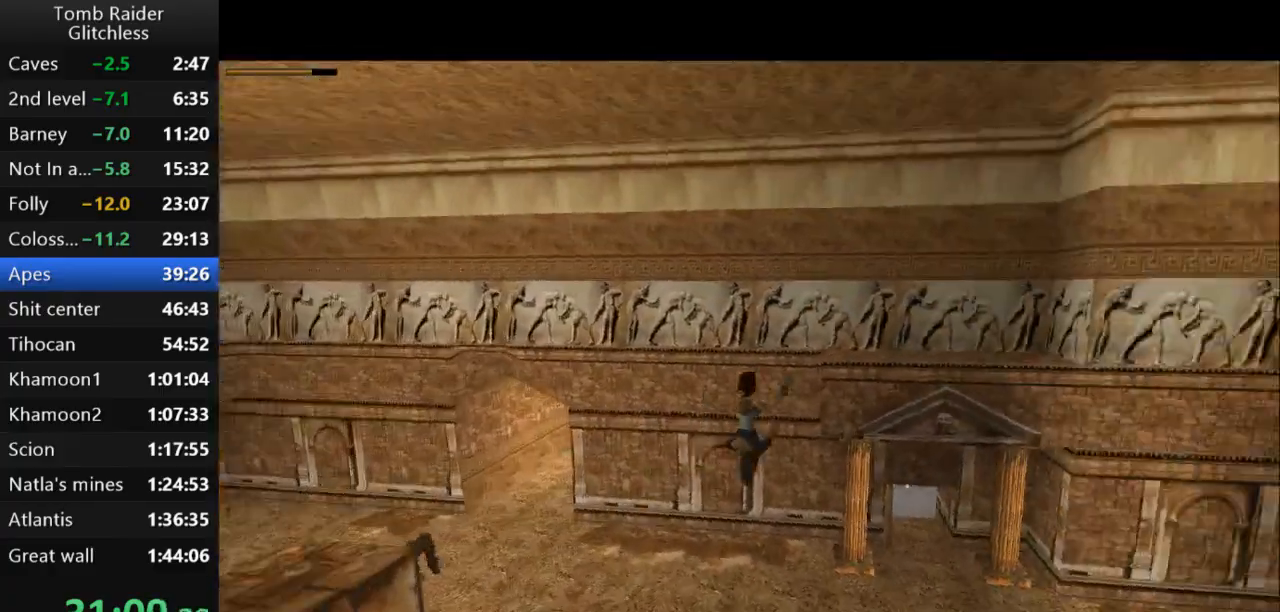
{"keys": ["right", "up"], "events": [[267, "action2", "up"], [333, "right", "down"], [400, "left", "up"]]}
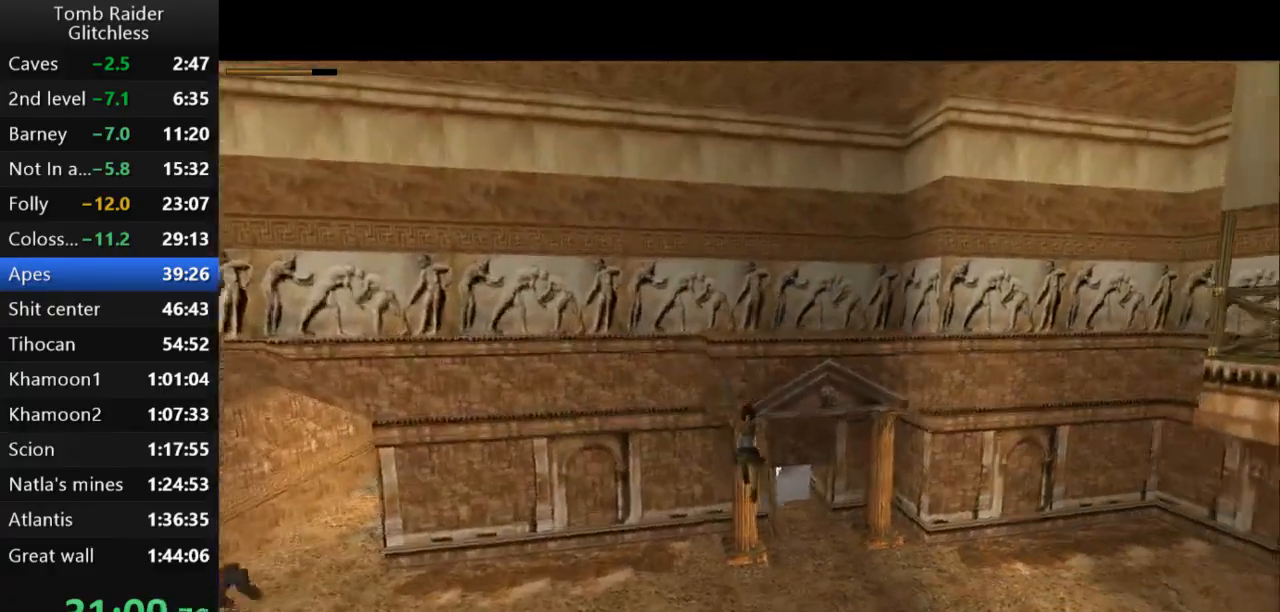
{"keys": ["right", "roll", "up"], "events": [[133, "right", "up"], [167, "right", "down"], [400, "roll", "down"]]}
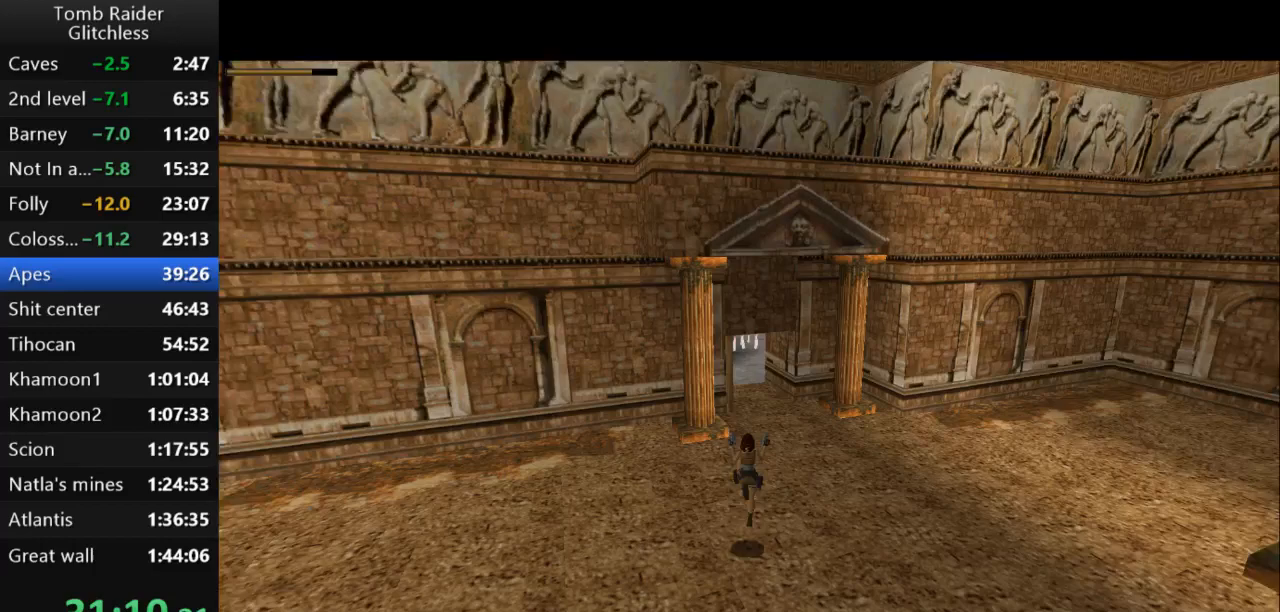
{"keys": ["action2"], "events": [[67, "right", "up"], [167, "up", "up"], [267, "action2", "down"], [333, "roll", "up"]]}
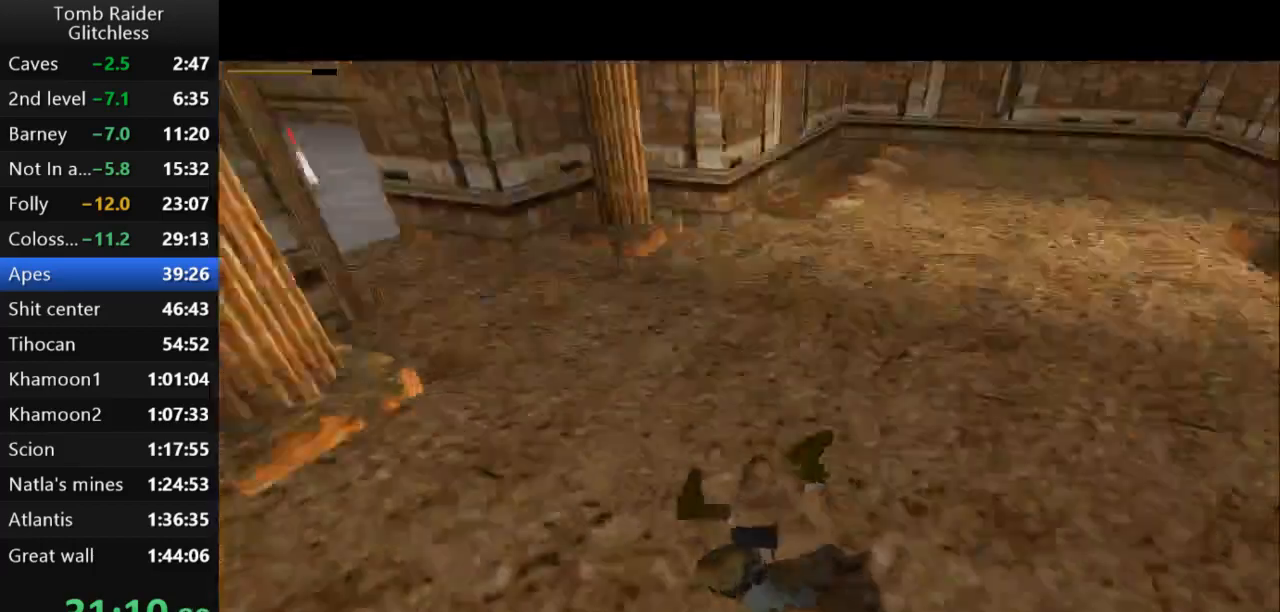
{"keys": ["action2", "down", "right"], "events": [[167, "down", "down"], [467, "right", "down"]]}
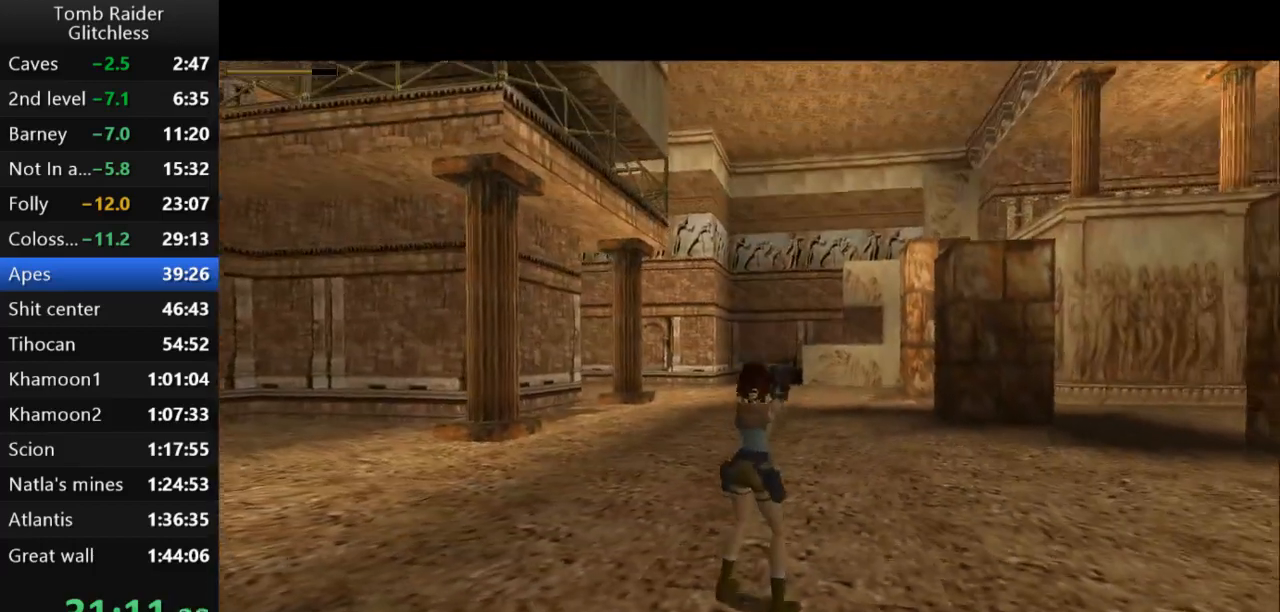
{"keys": ["action2", "down", "right"], "events": []}
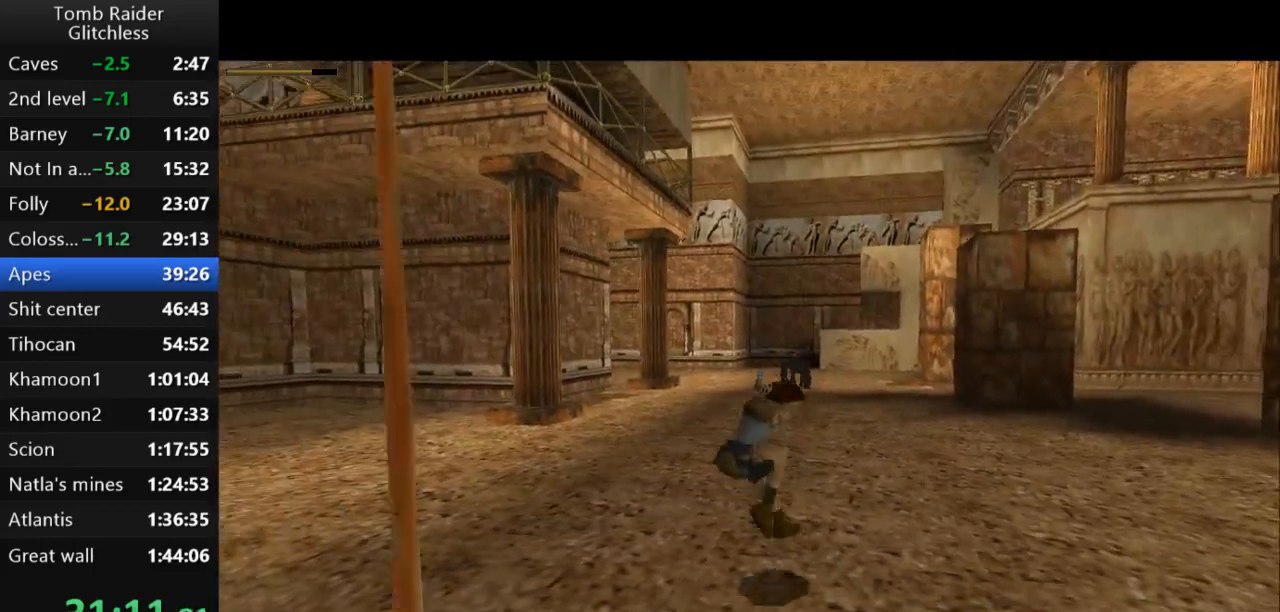
{"keys": ["action2", "right"], "events": [[33, "right", "up"], [133, "right", "down"], [233, "down", "up"]]}
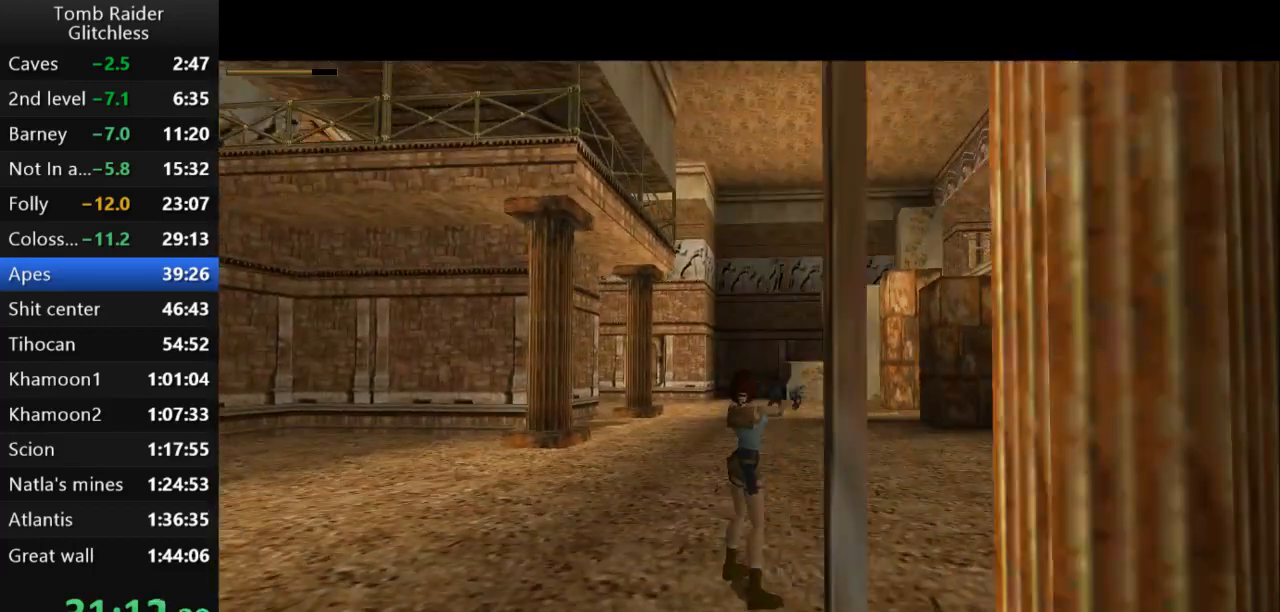
{"keys": ["action2"], "events": [[67, "right", "up"], [100, "left", "down"], [367, "left", "up"]]}
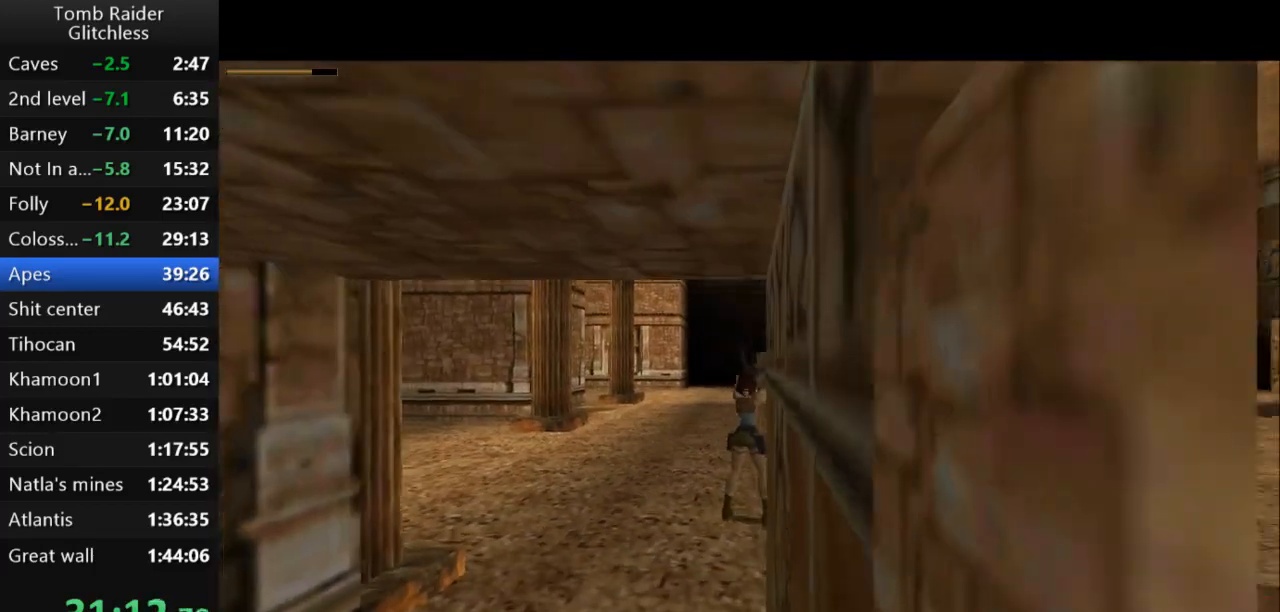
{"keys": ["action2", "down"], "events": [[400, "down", "down"]]}
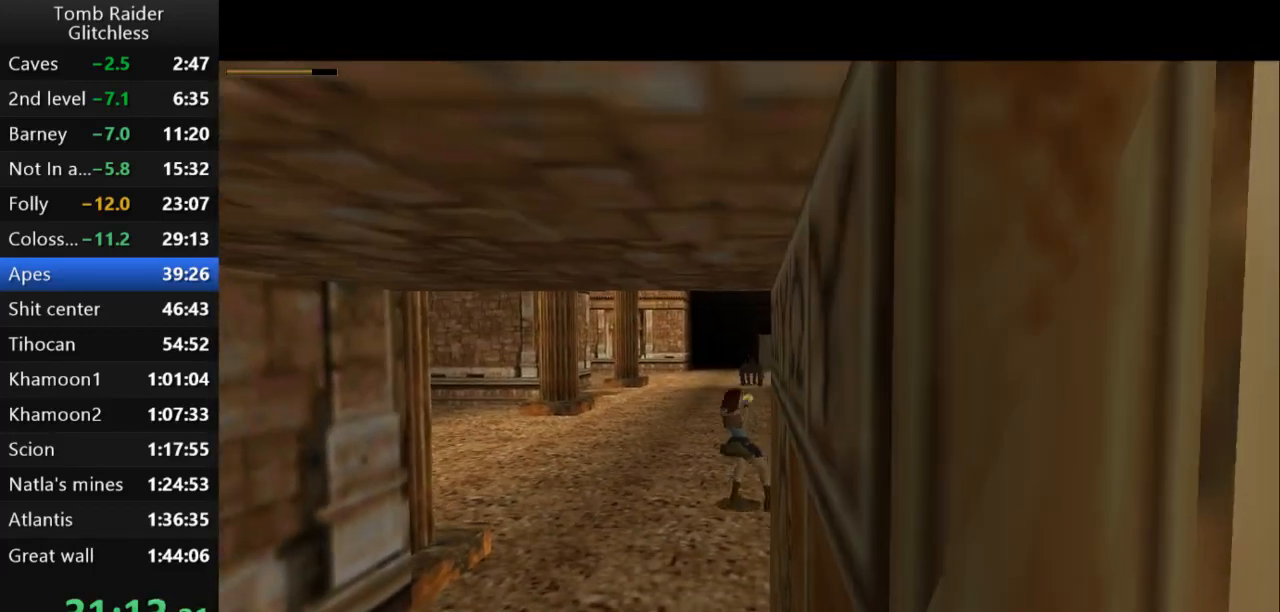
{"keys": ["action2", "right"], "events": [[233, "right", "down"], [367, "down", "up"]]}